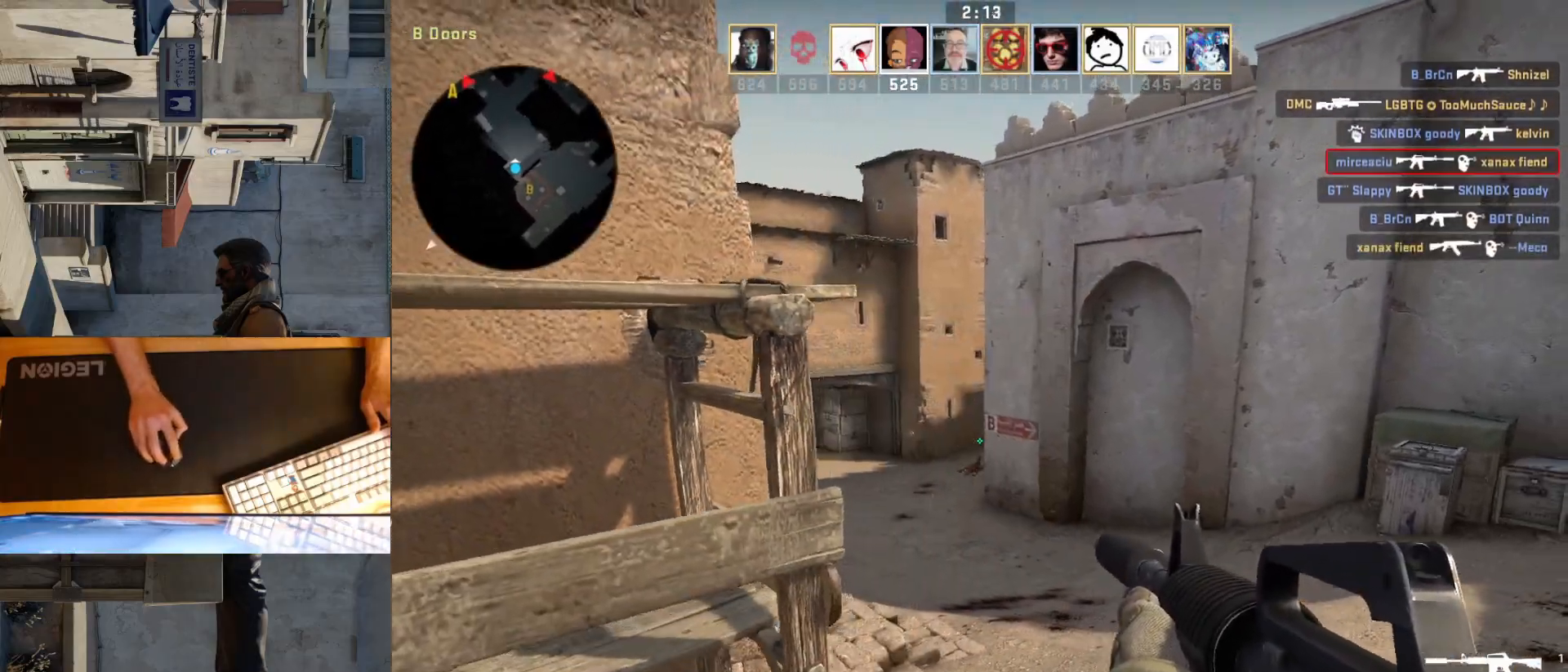
Gameplay with keyboard and mouse; each line is a JSON object with the keys and mouse buttons held at the frame after it. "events" lists presses ("down") and releases ("up") of "a", "ctrl", "d", "e", "q", "s", "shift", "space", "w", "mouse_left", "mouse_wheel", "mouse_right", "mouse_mb4" and "mouse_mb5" between this image and that frame as [ms after this image, input, new state], when the widget could be followed in between. "mouse_left", "mouse_wheel", "mouse_right", "mouse_mb4", "mouse_mb5" = the "left", "wheel", "right", "mb4", "mb5" buttons of the "mouse" list. No other keys are recorded. "wheel" means that the mouse wheel is clicked or scrolled. Mouse movement is not recorded.
{"keys": ["d", "s"], "mouse": [], "events": [[33, "d", "up"], [83, "a", "down"], [183, "d", "down"], [200, "a", "up"], [333, "s", "down"], [350, "d", "up"], [433, "d", "down"]]}
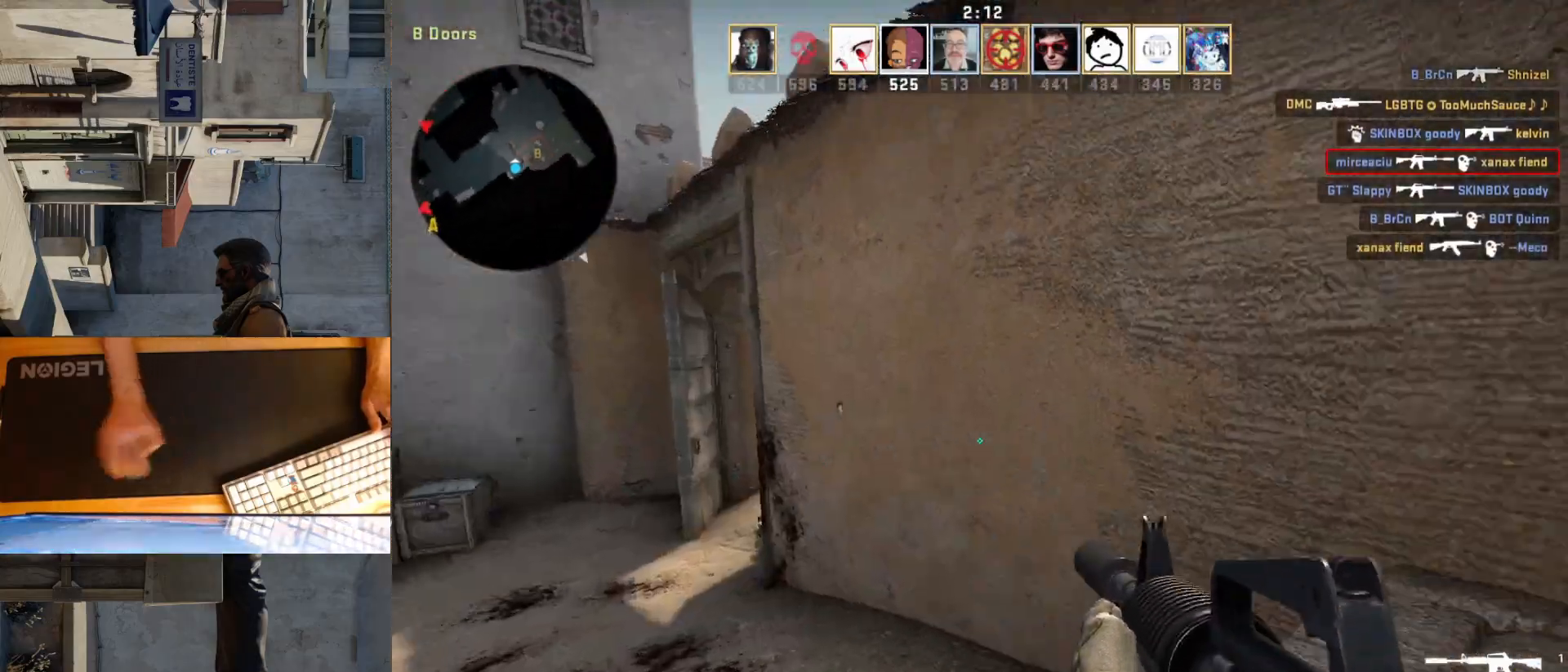
{"keys": ["a"], "mouse": ["left"], "events": [[50, "s", "up"], [167, "s", "down"], [317, "s", "up"], [450, "a", "down"], [483, "d", "up"], [500, "mouse_left", "down"]]}
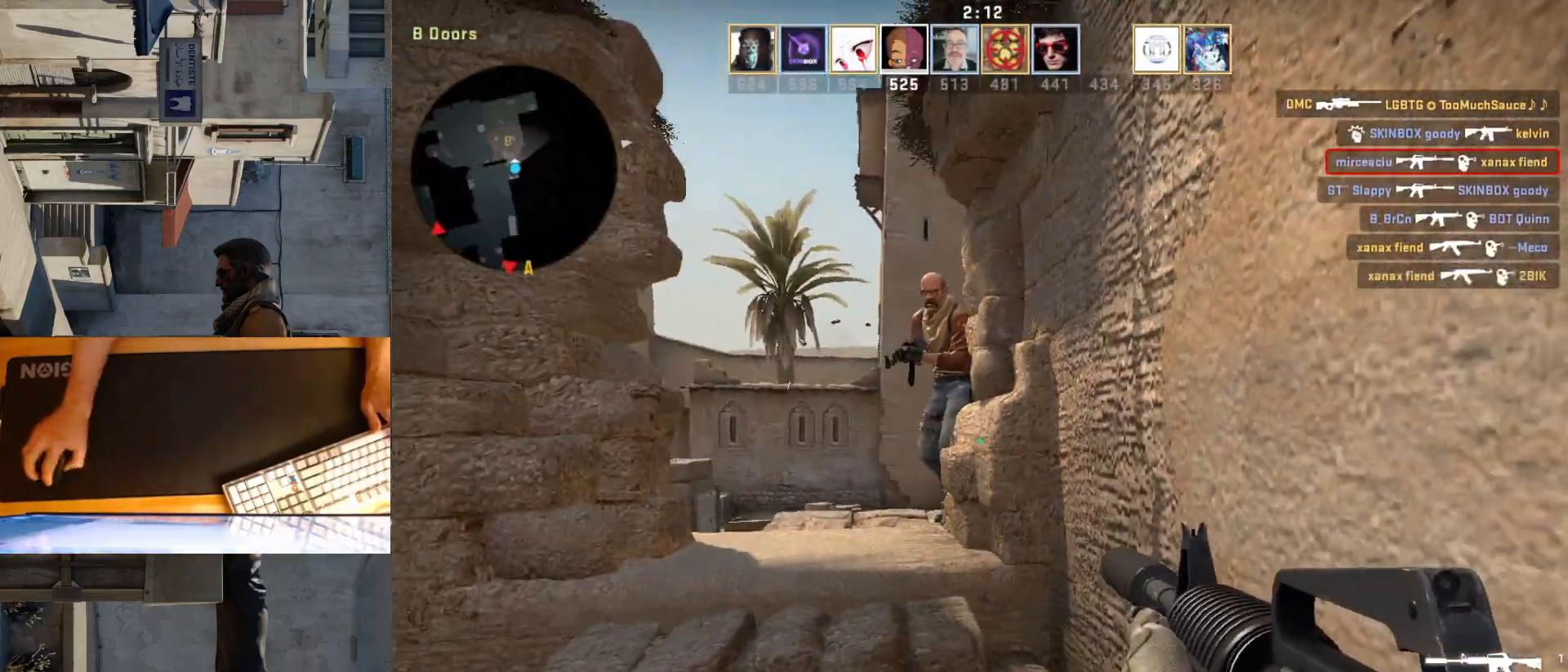
{"keys": [], "mouse": ["left"], "events": [[100, "a", "up"]]}
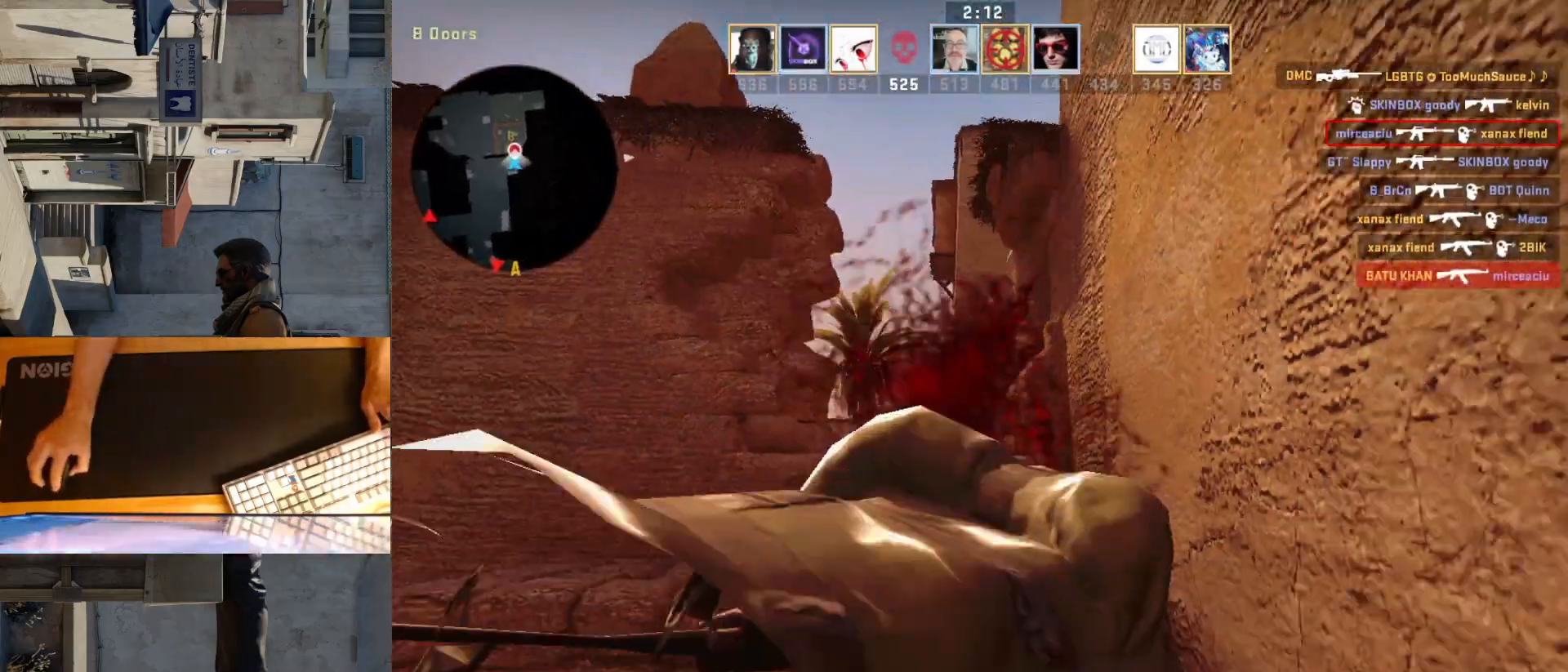
{"keys": [], "mouse": ["left"], "events": [[133, "mouse_left", "up"], [217, "mouse_left", "down"], [333, "mouse_left", "up"], [433, "mouse_left", "down"]]}
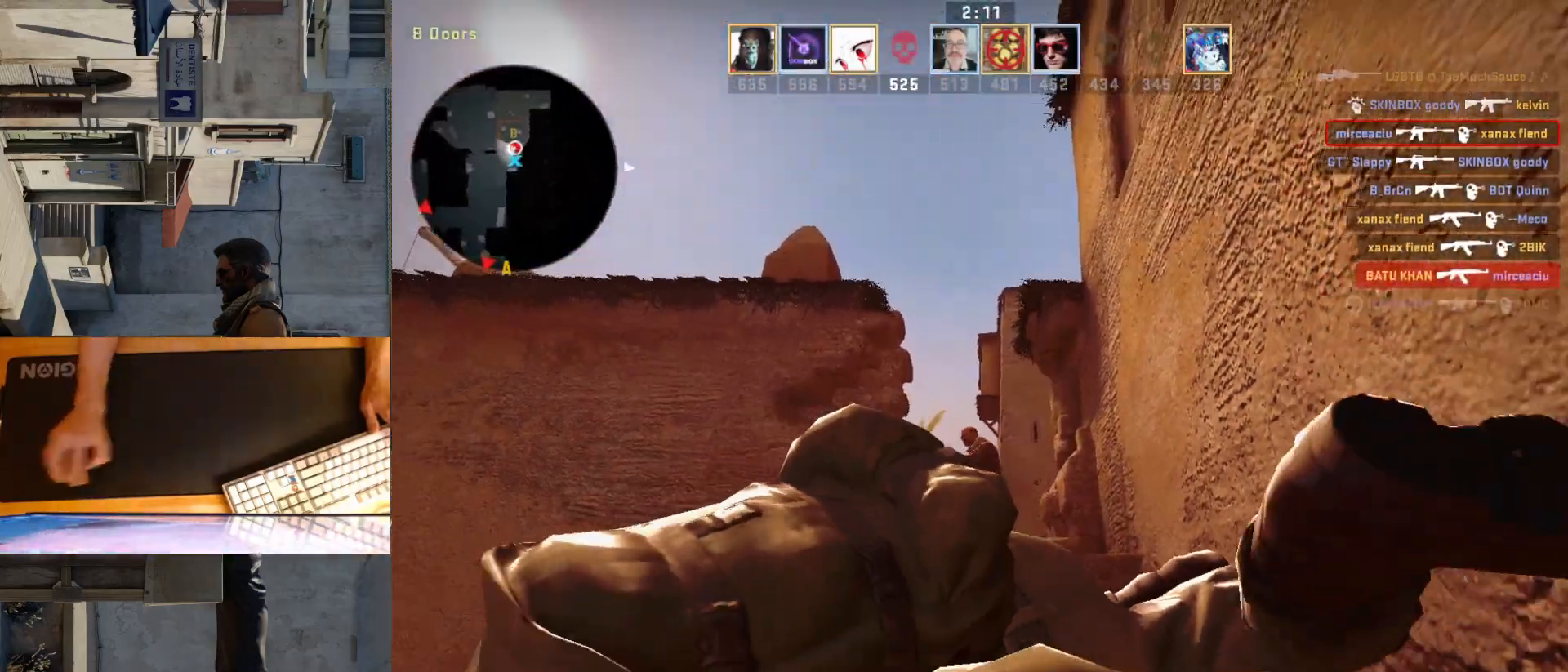
{"keys": [], "mouse": ["left"], "events": [[83, "mouse_left", "up"], [417, "mouse_left", "down"]]}
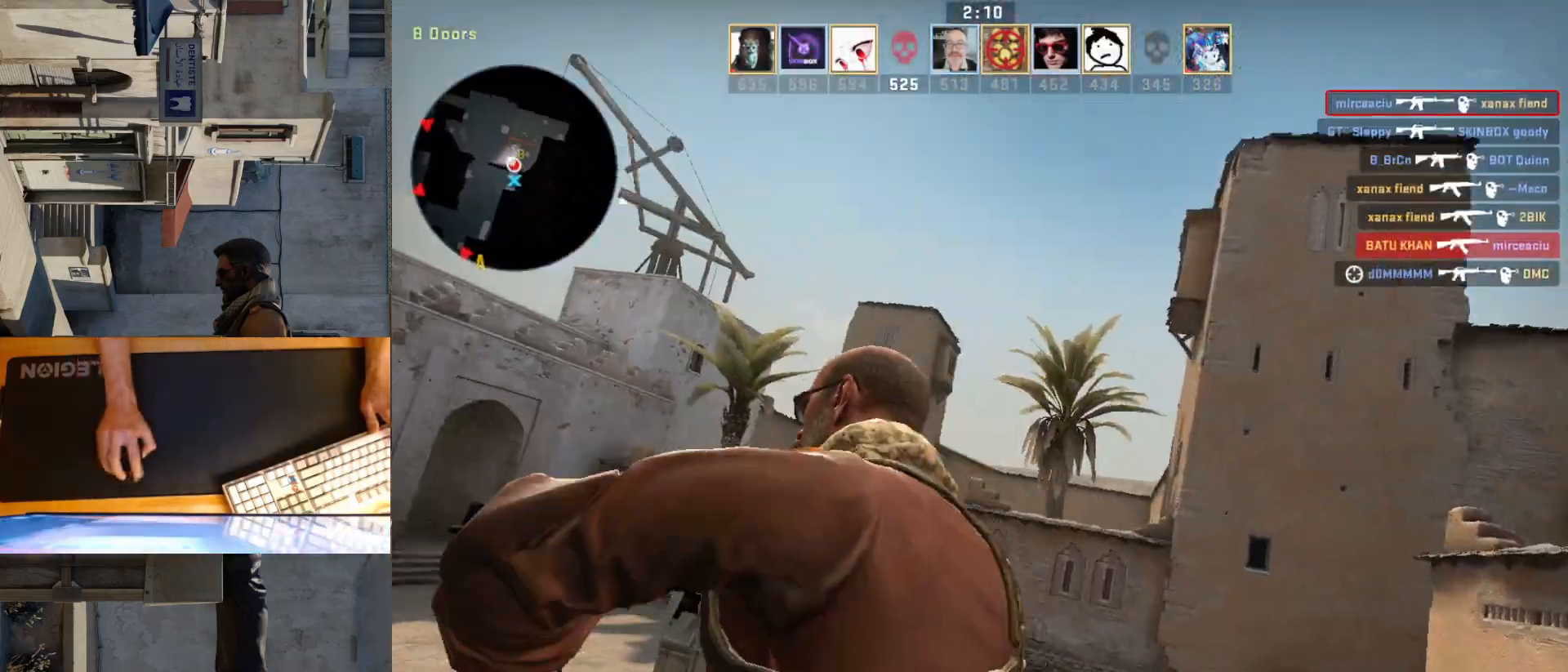
{"keys": [], "mouse": ["left"], "events": [[50, "mouse_left", "up"], [150, "mouse_left", "down"], [267, "mouse_left", "up"], [383, "mouse_left", "down"]]}
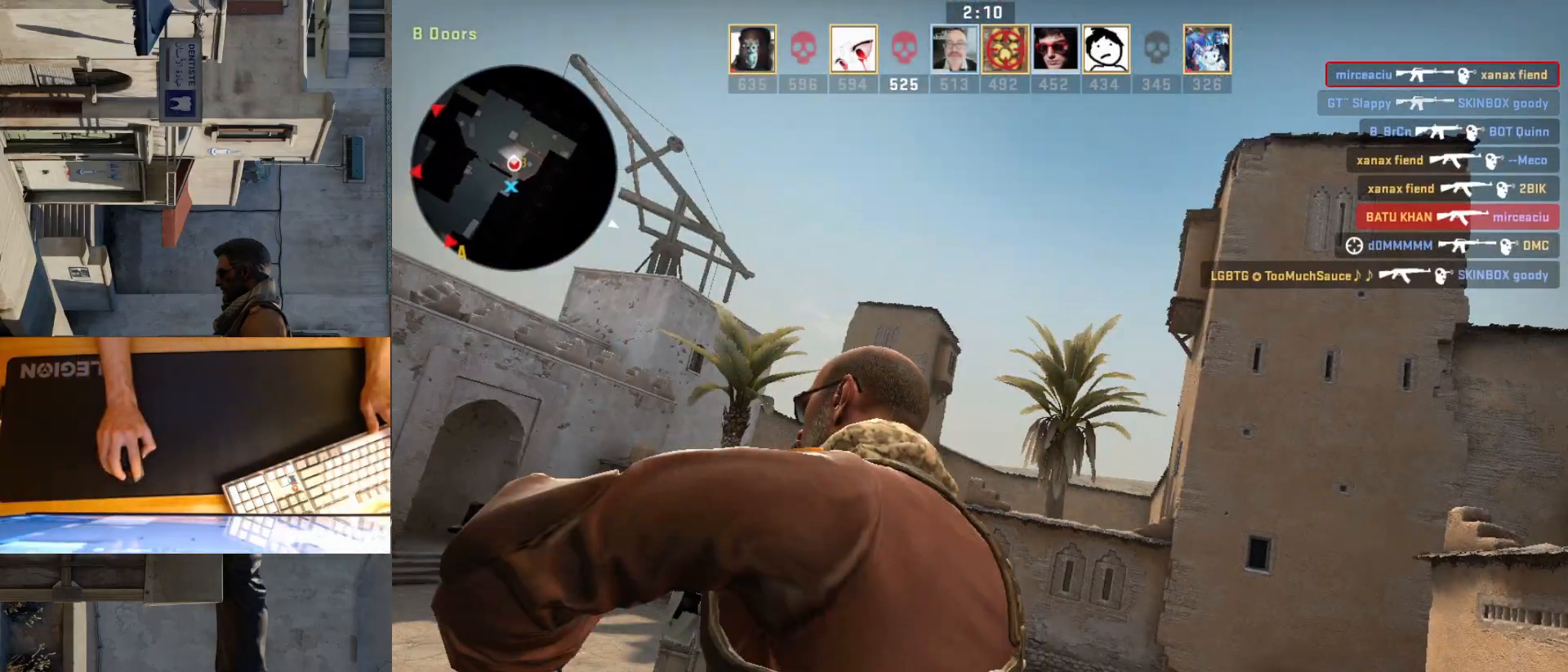
{"keys": [], "mouse": [], "events": [[33, "mouse_left", "up"], [283, "mouse_left", "down"], [467, "mouse_left", "up"]]}
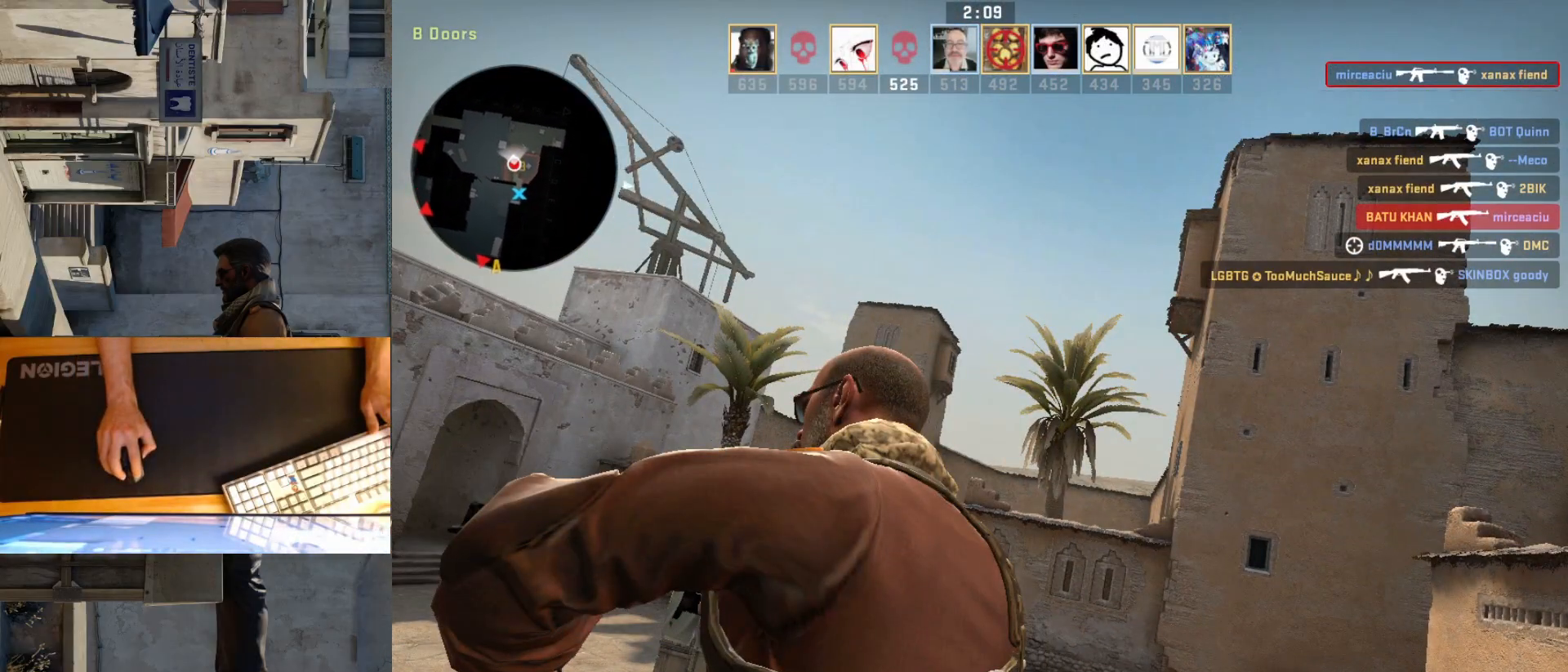
{"keys": [], "mouse": [], "events": []}
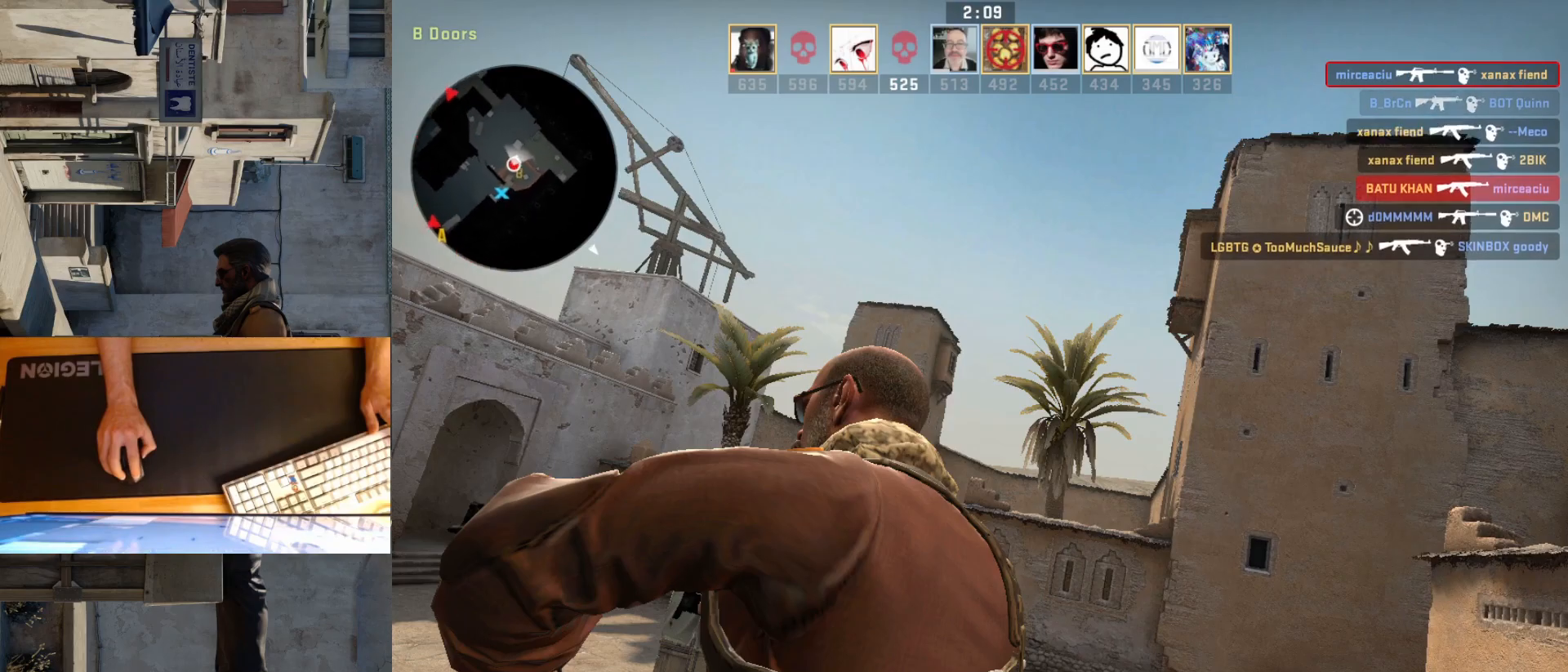
{"keys": [], "mouse": [], "events": []}
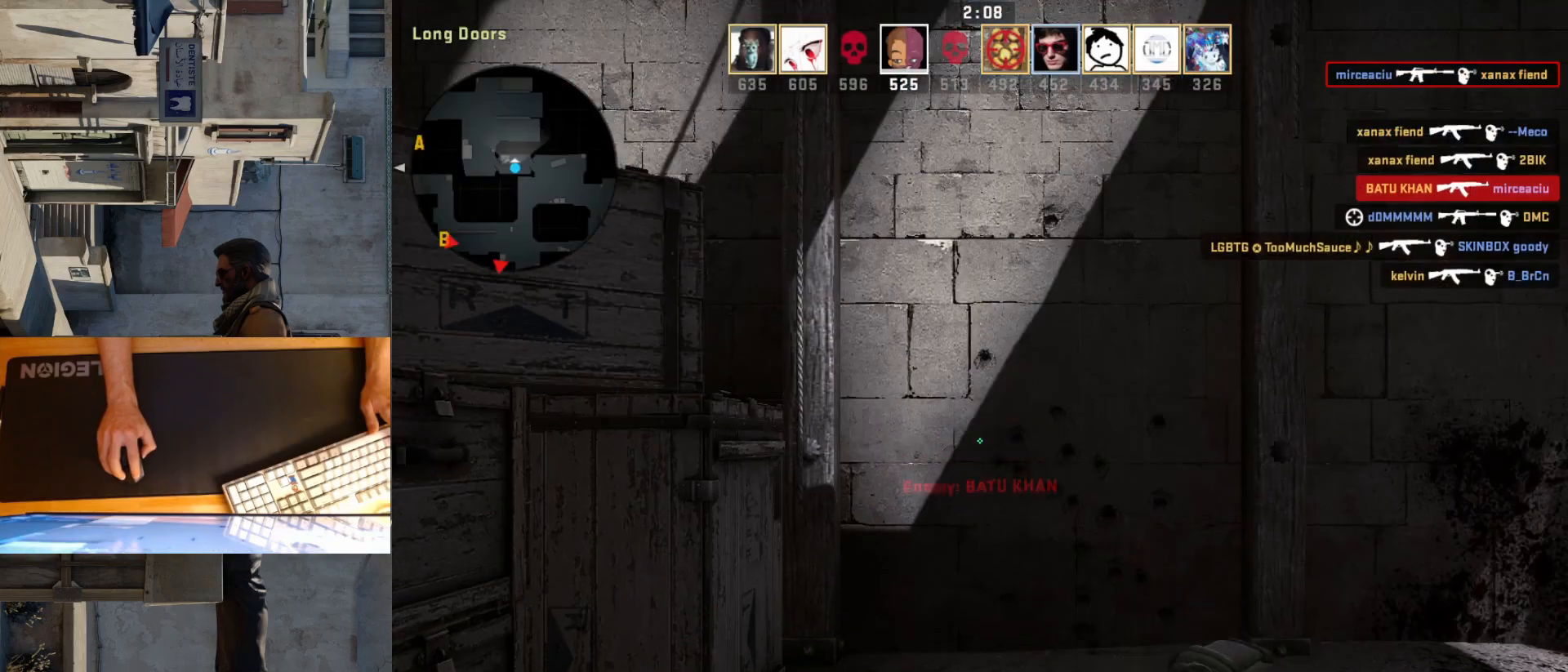
{"keys": [], "mouse": [], "events": []}
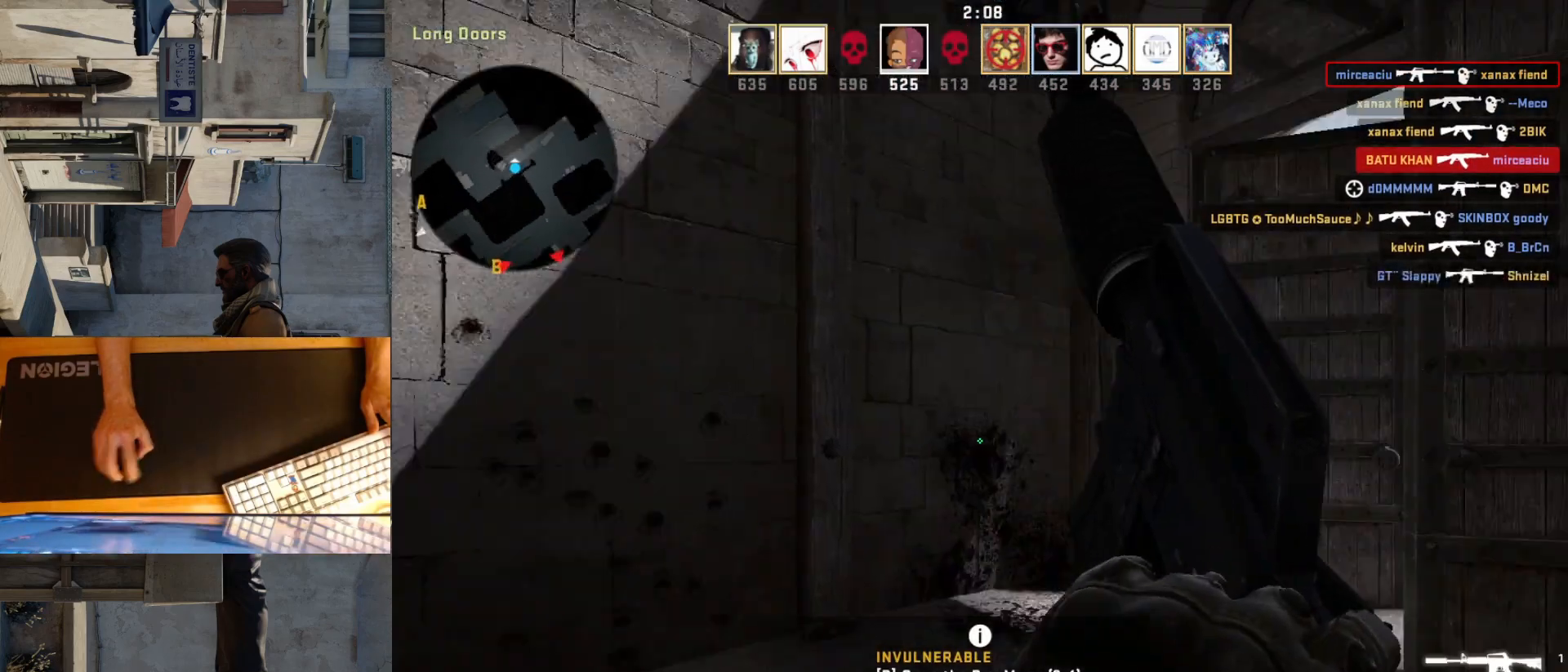
{"keys": ["a"], "mouse": [], "events": [[483, "a", "down"]]}
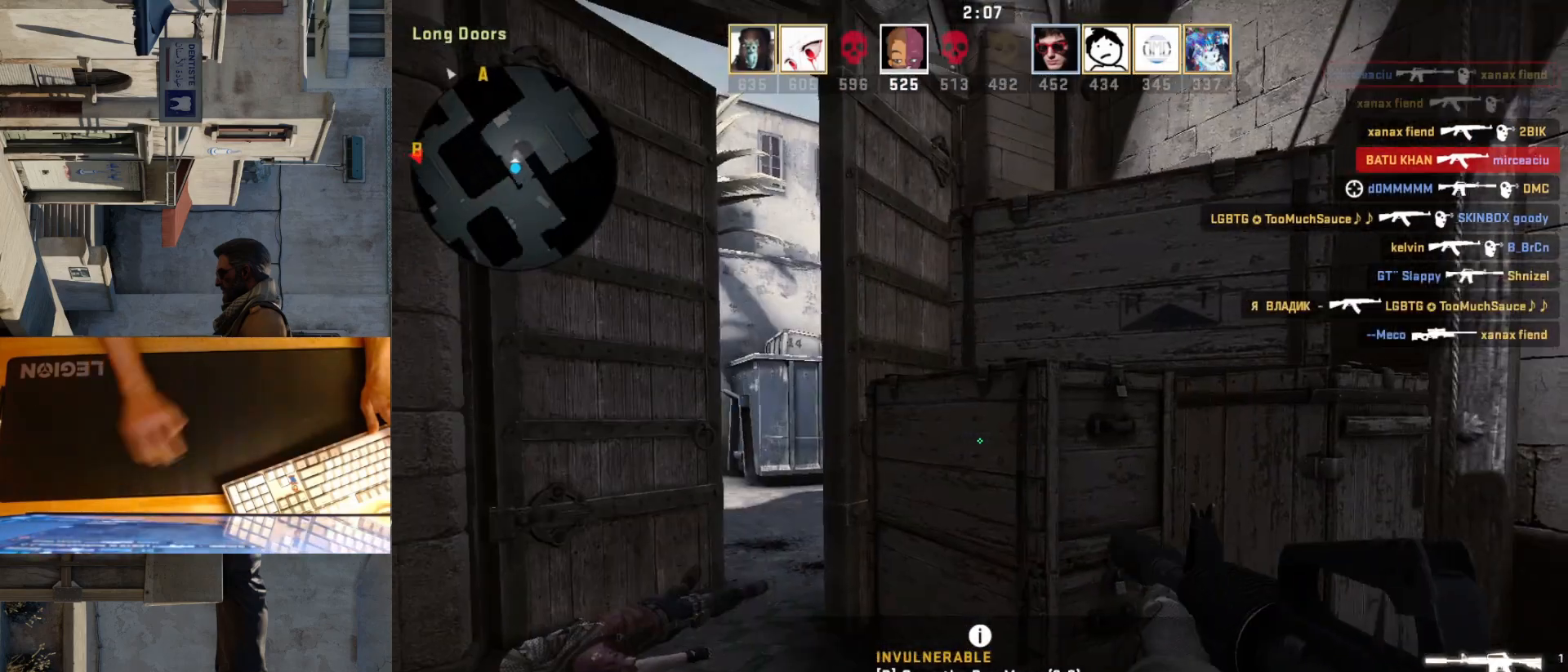
{"keys": ["a", "w"], "mouse": [], "events": [[167, "w", "down"]]}
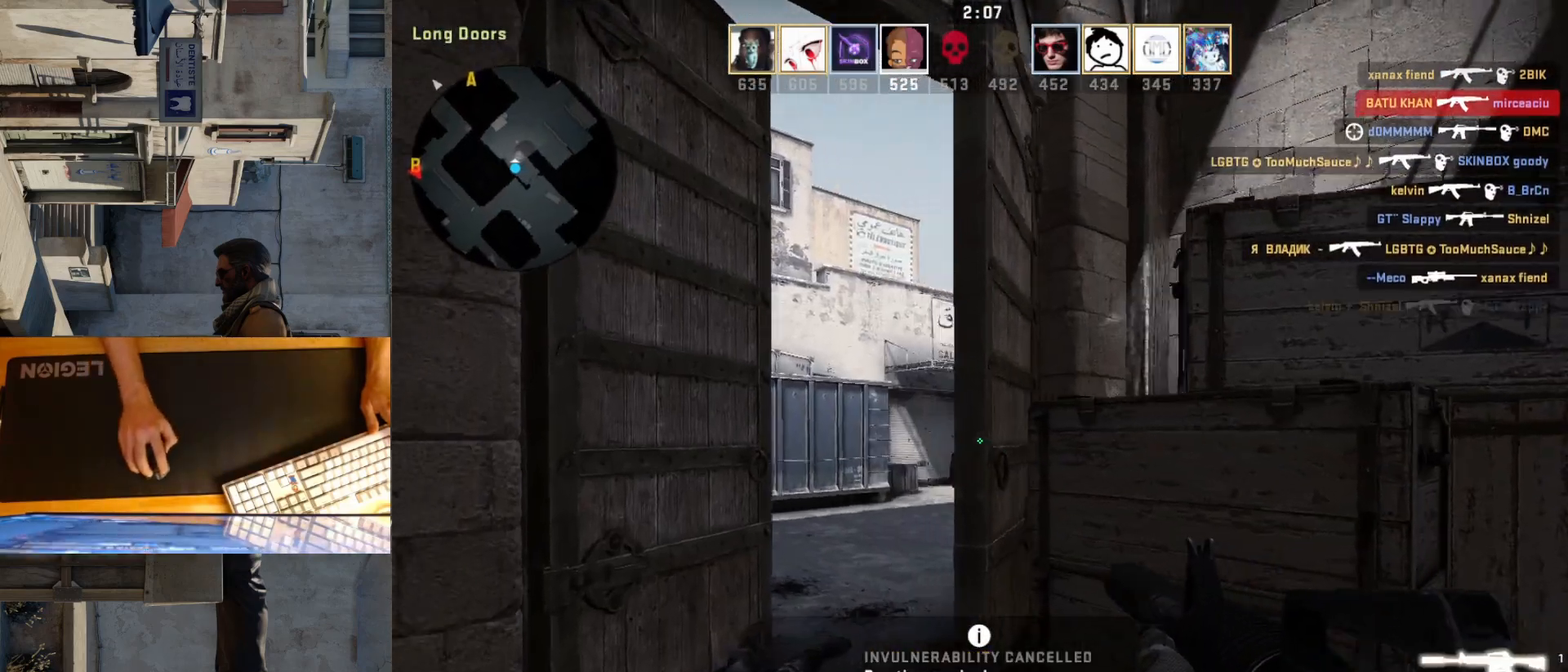
{"keys": [], "mouse": [], "events": [[33, "a", "up"], [50, "d", "down"], [50, "w", "up"], [150, "a", "down"], [183, "d", "up"], [317, "a", "up"]]}
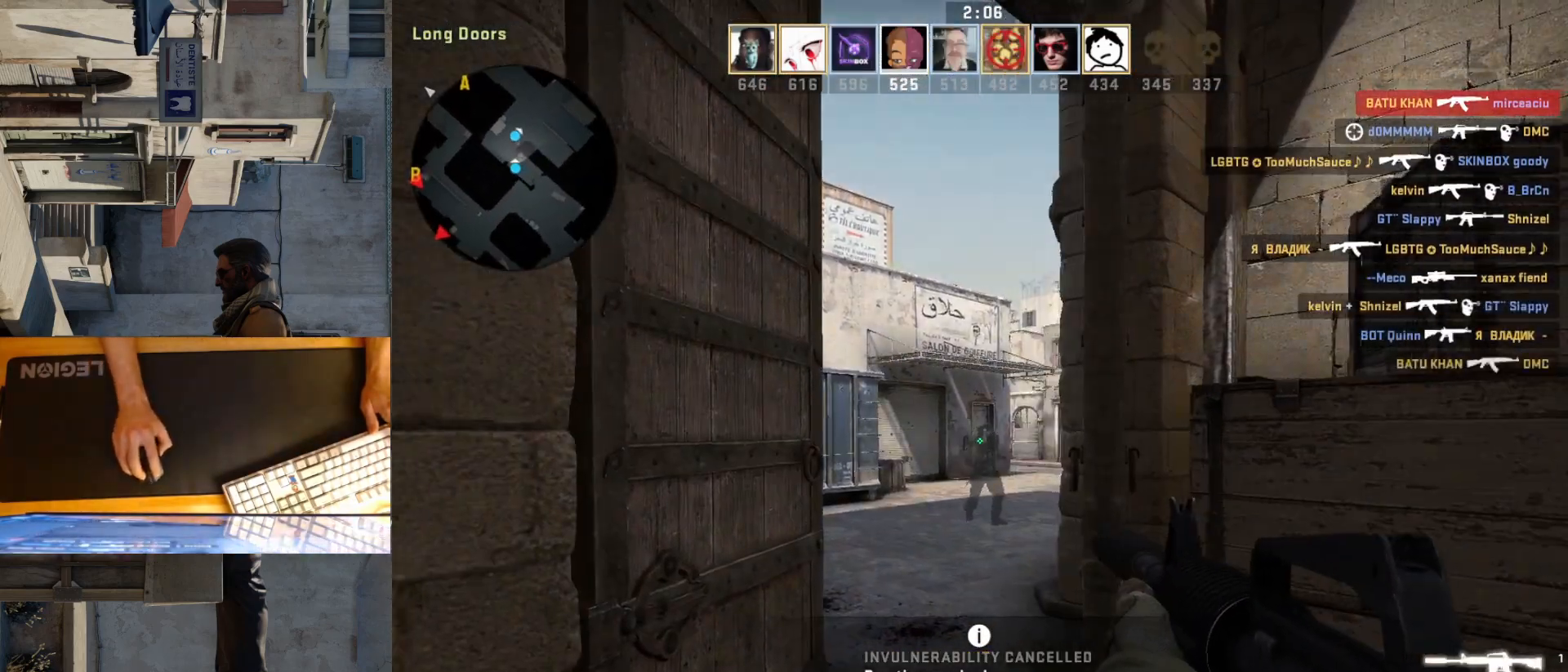
{"keys": [], "mouse": [], "events": [[267, "d", "down"], [400, "d", "up"], [483, "w", "down"], [500, "w", "up"]]}
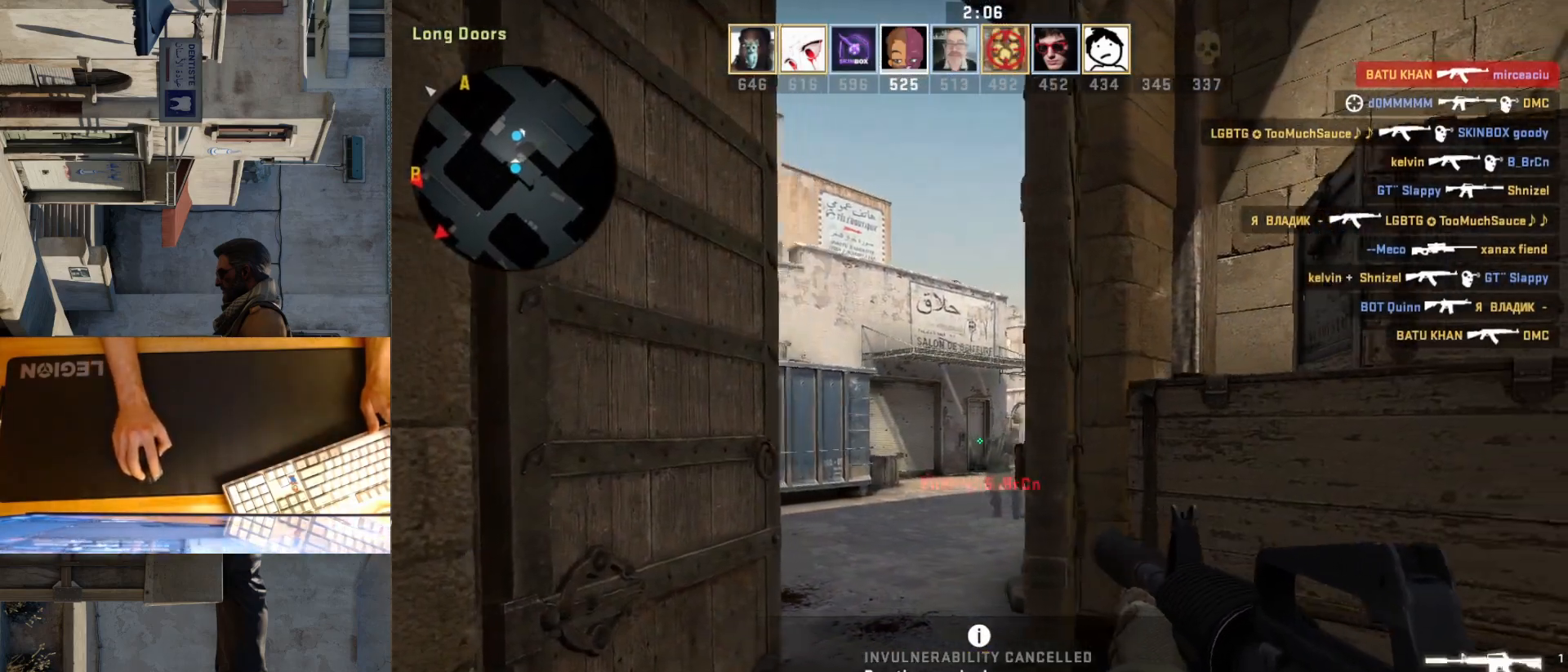
{"keys": ["w"], "mouse": [], "events": [[50, "a", "down"], [150, "w", "down"], [250, "a", "up"]]}
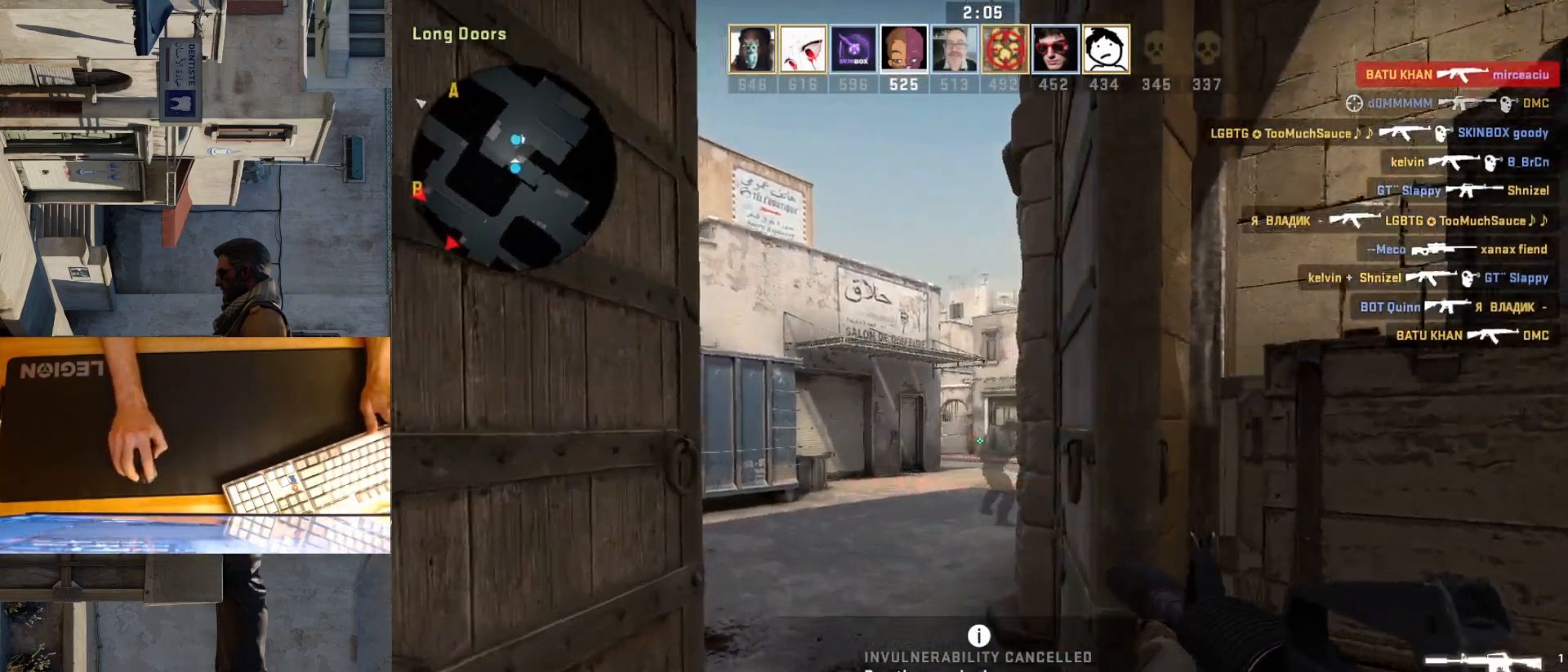
{"keys": [], "mouse": ["left"], "events": [[17, "w", "up"], [150, "a", "down"], [167, "mouse_left", "down"], [217, "a", "up"]]}
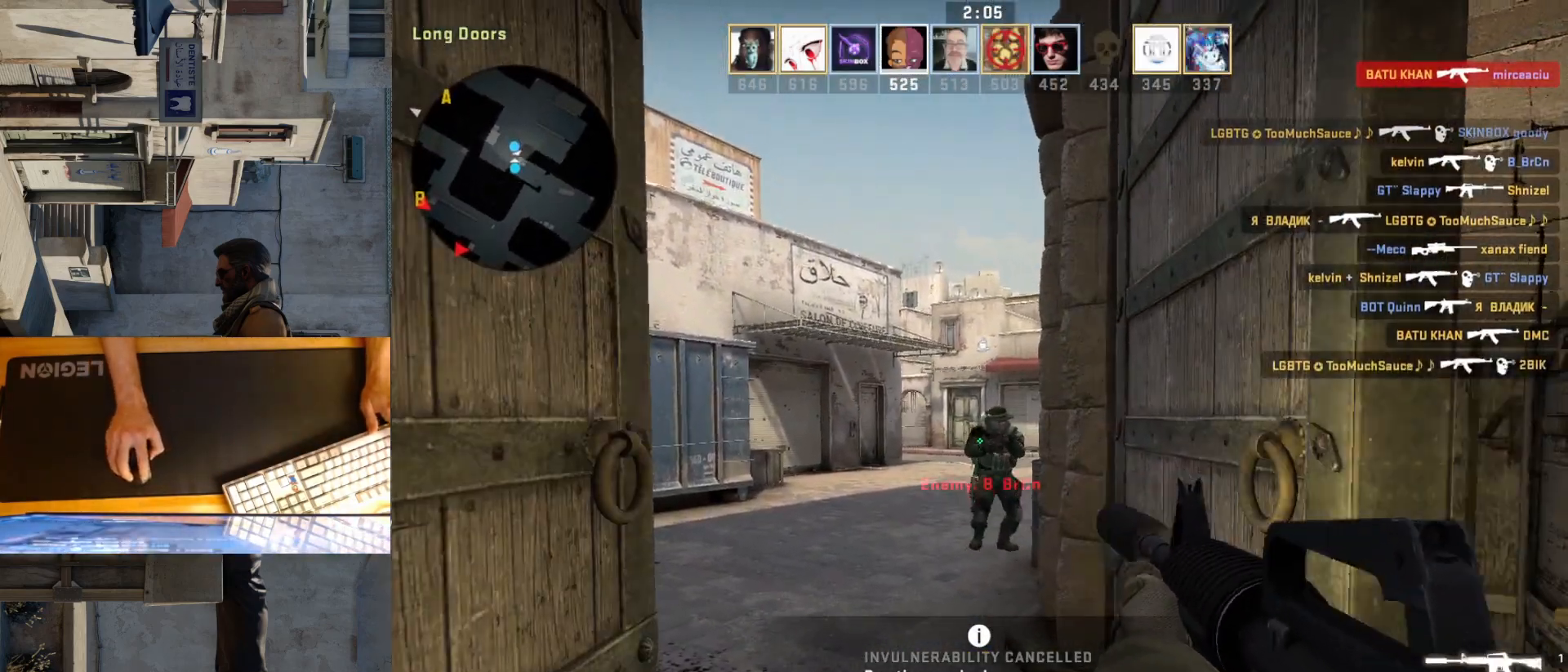
{"keys": ["w"], "mouse": [], "events": [[333, "mouse_left", "up"], [333, "w", "down"]]}
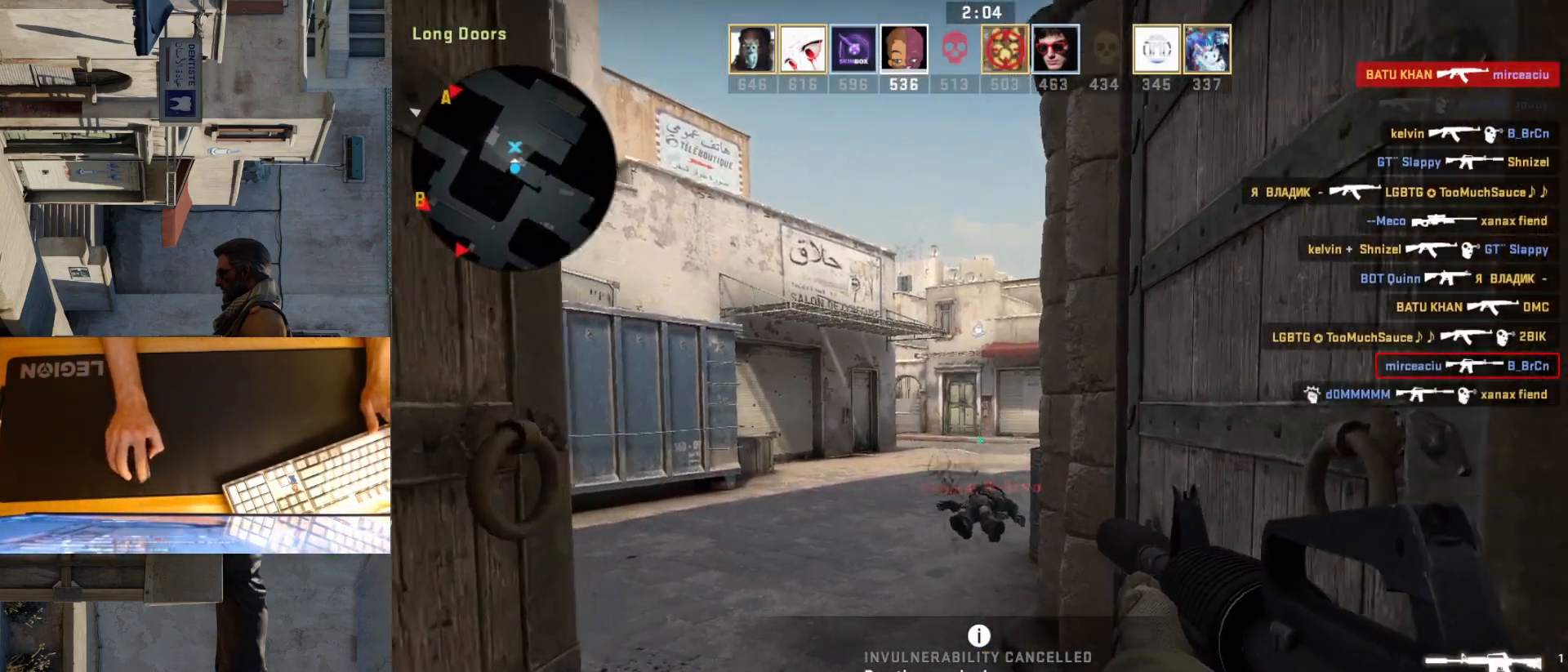
{"keys": ["a"], "mouse": [], "events": [[183, "a", "down"], [433, "w", "up"]]}
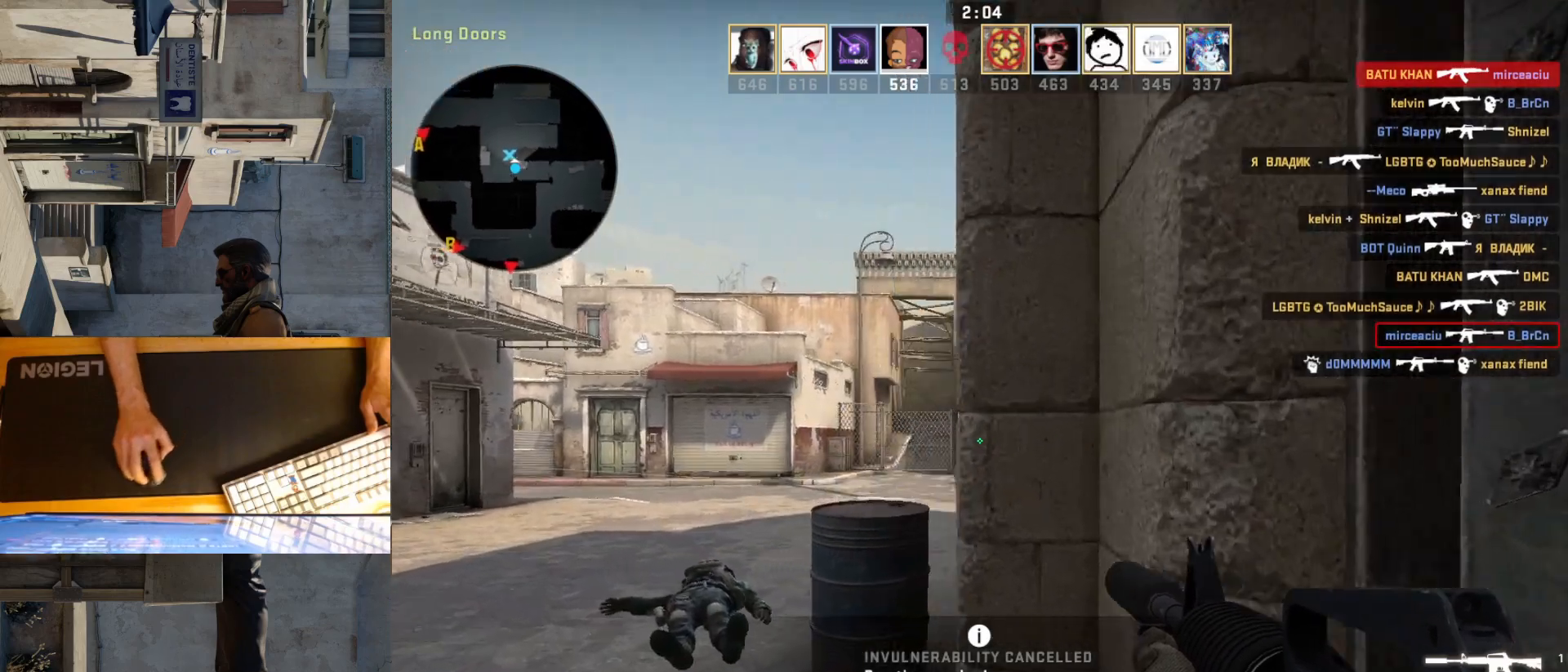
{"keys": ["a"], "mouse": [], "events": [[33, "a", "up"], [150, "a", "down"], [250, "d", "down"], [283, "a", "up"], [367, "a", "down"], [400, "d", "up"]]}
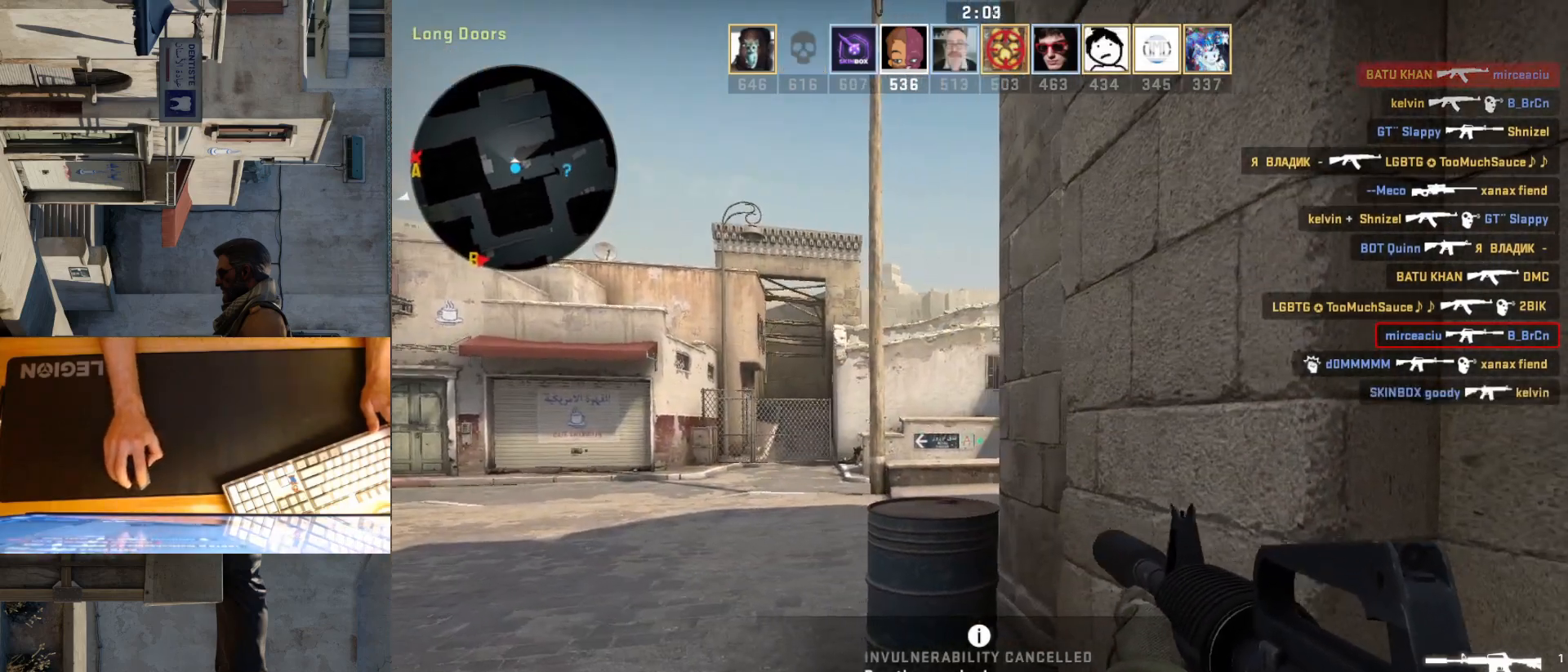
{"keys": ["d"], "mouse": [], "events": [[233, "a", "up"], [233, "d", "down"]]}
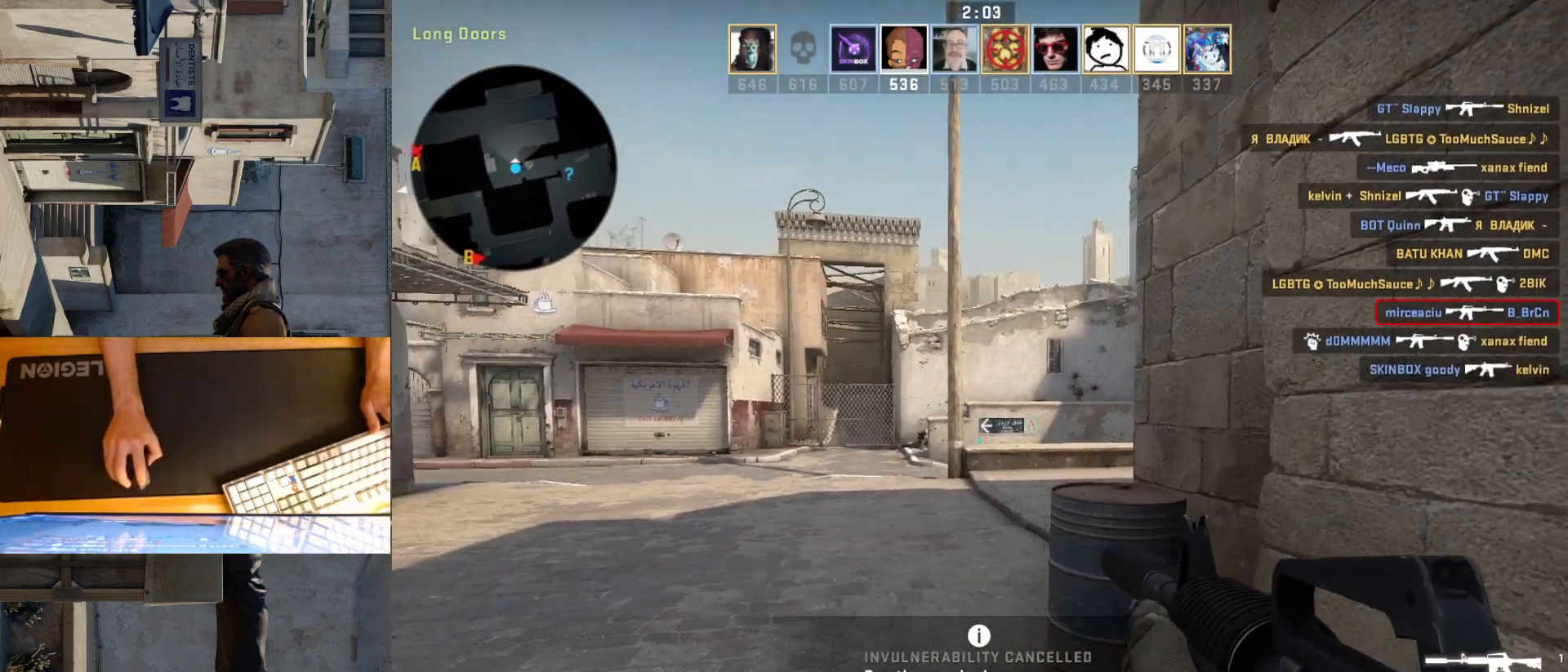
{"keys": ["d"], "mouse": [], "events": [[17, "a", "down"], [17, "d", "up"], [117, "d", "down"], [133, "a", "up"], [283, "a", "down"], [317, "d", "up"], [433, "d", "down"], [450, "a", "up"]]}
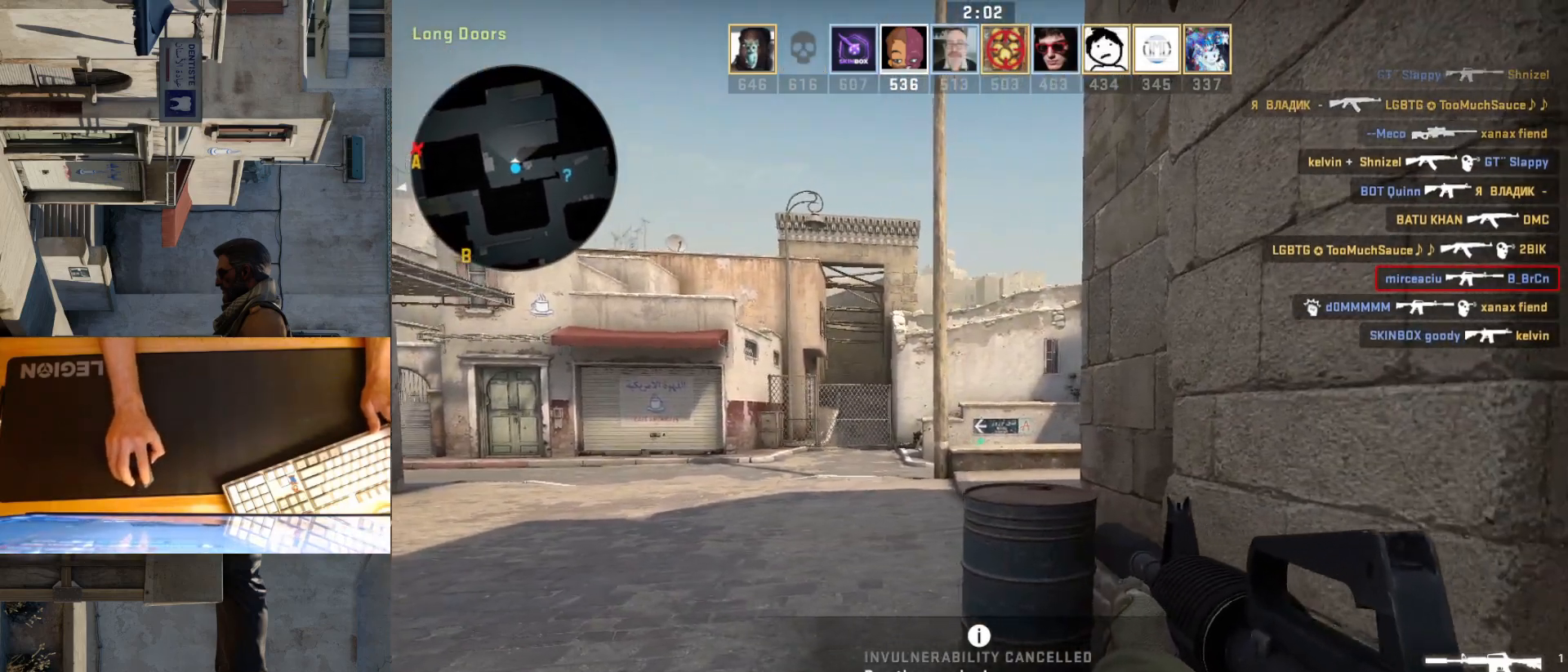
{"keys": ["d"], "mouse": [], "events": [[50, "d", "up"], [83, "a", "down"], [200, "d", "down"], [233, "a", "up"], [333, "a", "down"], [333, "d", "up"], [450, "a", "up"], [450, "d", "down"]]}
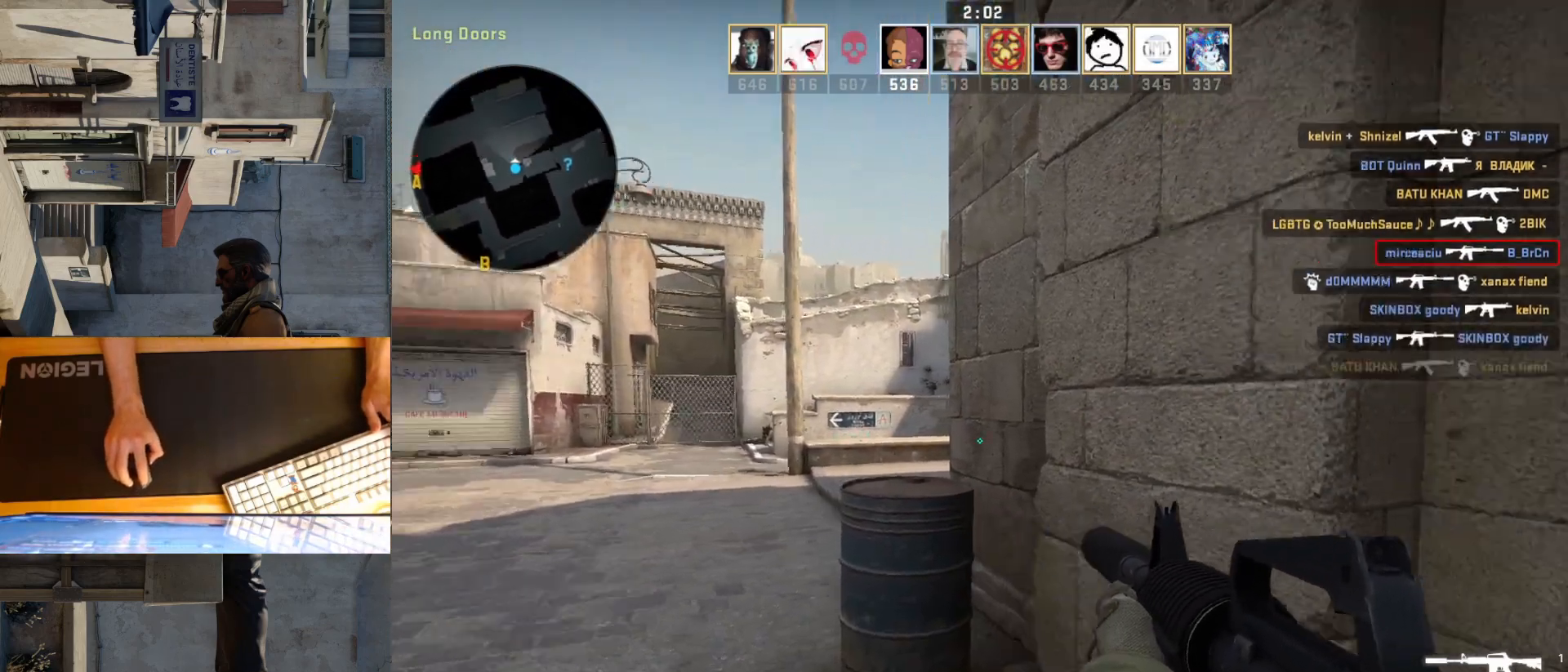
{"keys": ["d", "w"], "mouse": [], "events": [[50, "w", "down"], [83, "d", "up"], [400, "d", "down"]]}
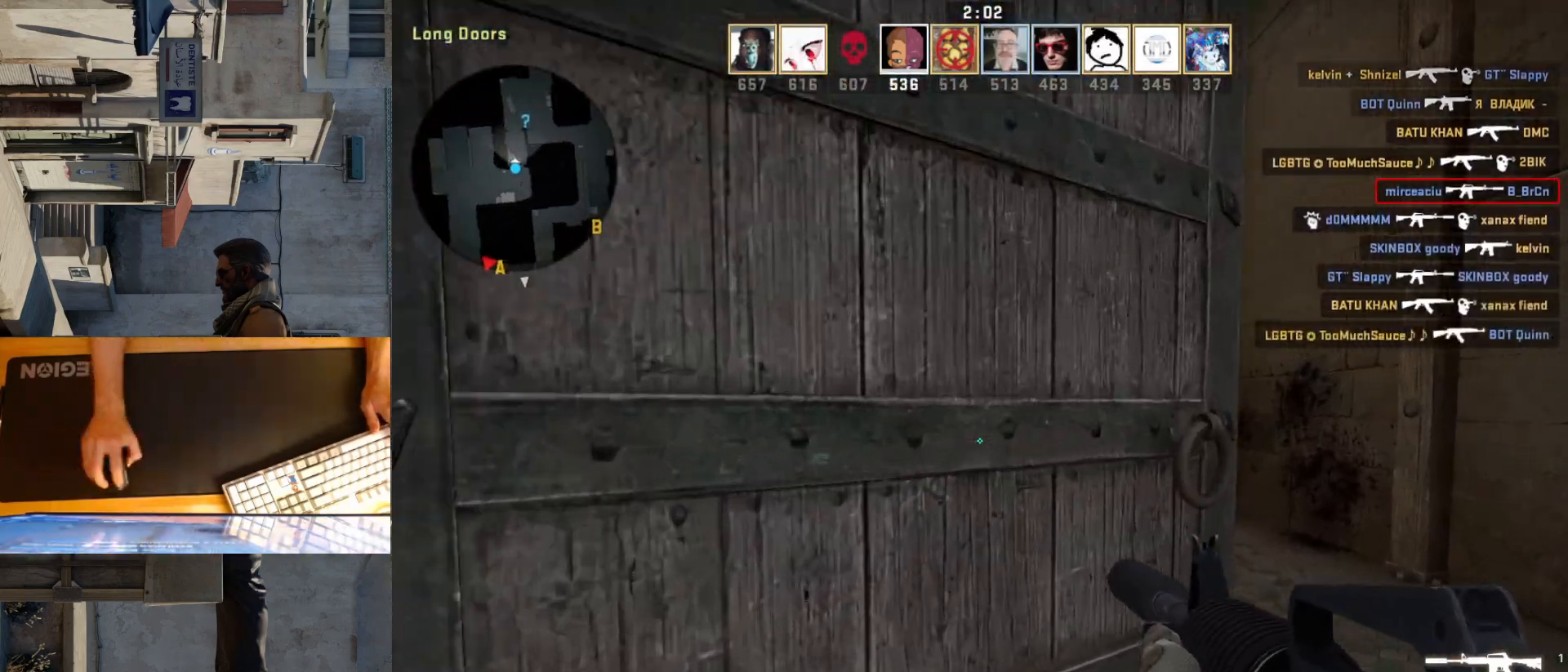
{"keys": ["a"], "mouse": [], "events": [[167, "w", "up"], [417, "a", "down"], [450, "d", "up"]]}
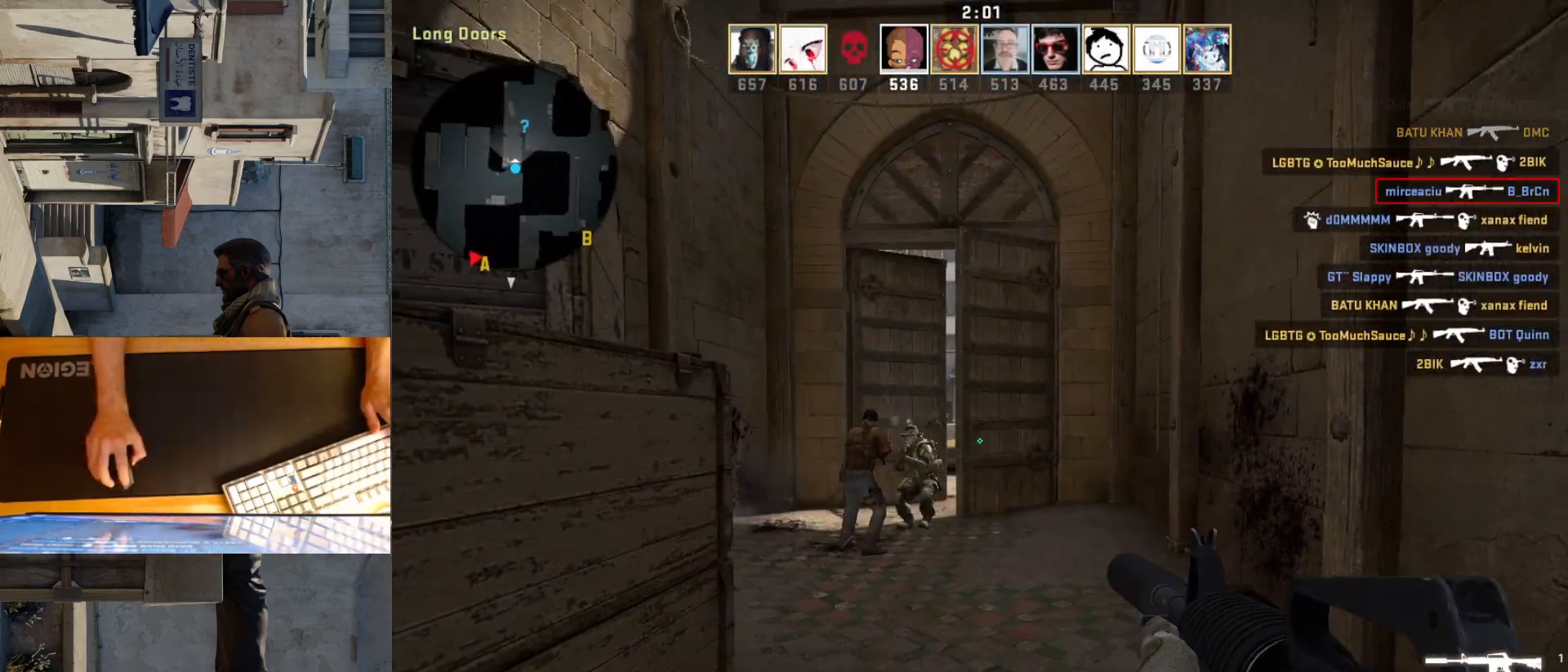
{"keys": [], "mouse": ["left"], "events": [[17, "d", "down"], [67, "a", "up"], [133, "d", "up"], [133, "mouse_left", "down"]]}
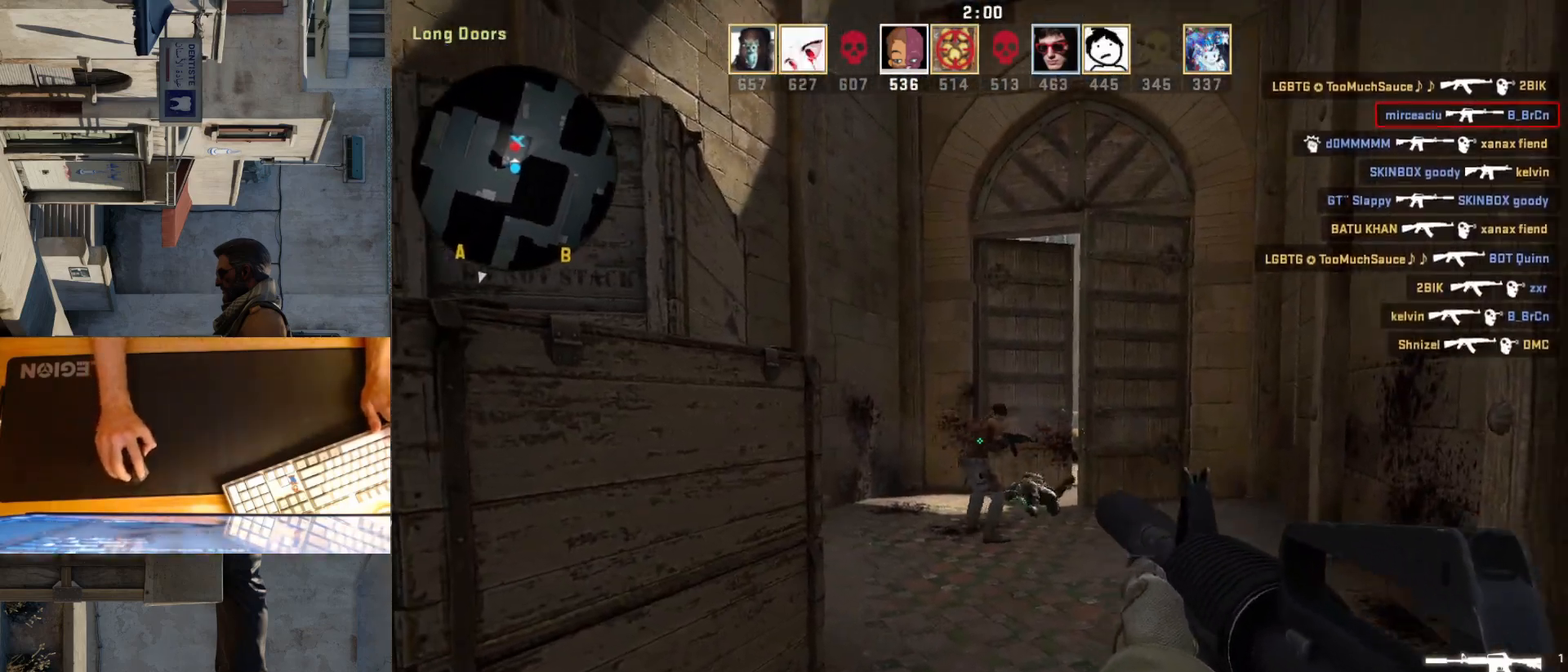
{"keys": [], "mouse": ["left"], "events": []}
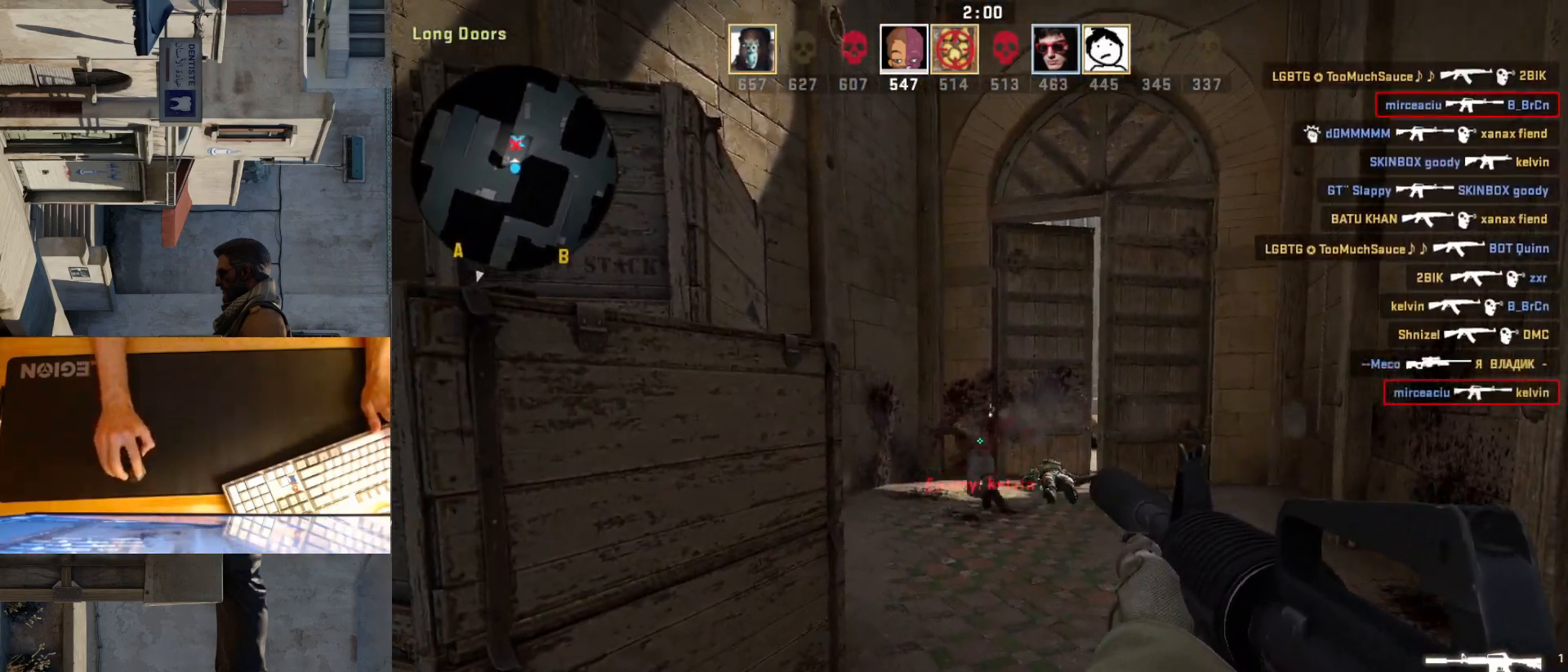
{"keys": ["w"], "mouse": [], "events": [[133, "mouse_left", "up"], [150, "w", "down"]]}
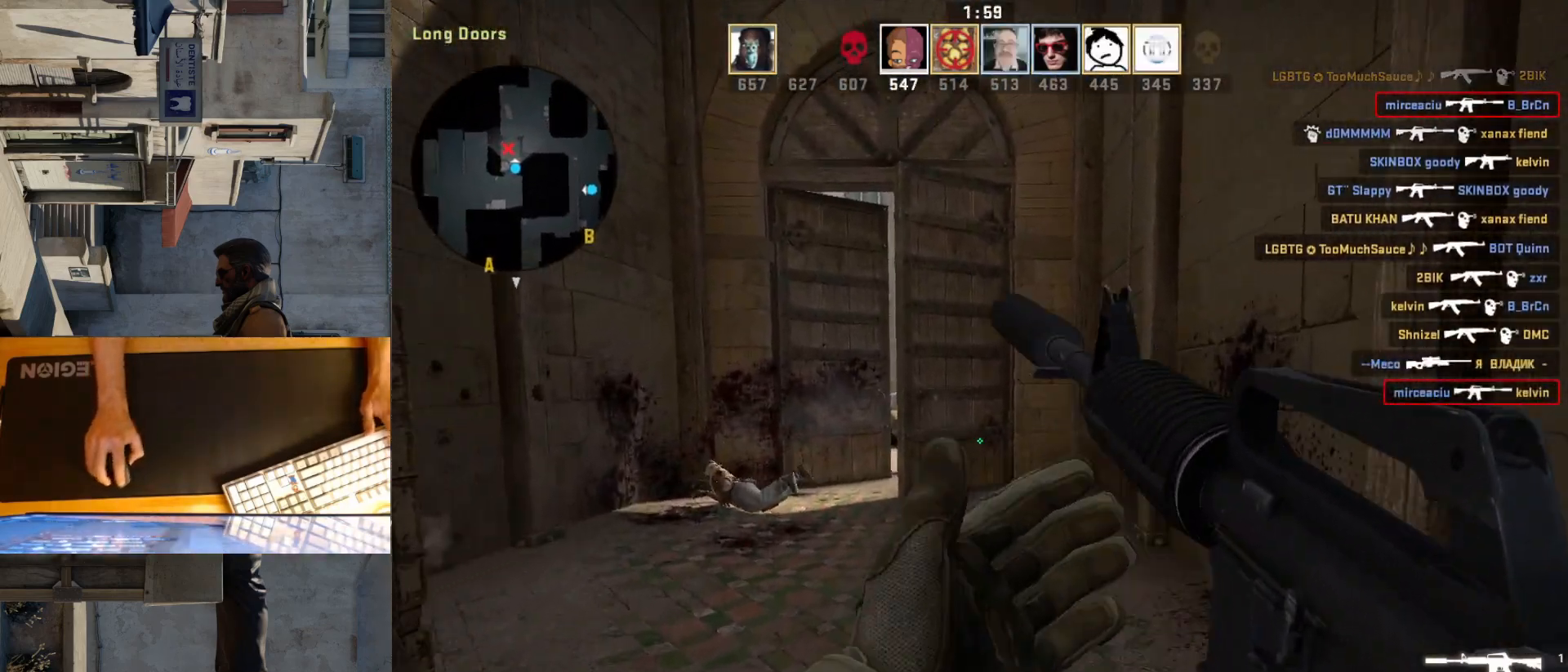
{"keys": ["w"], "mouse": [], "events": [[217, "d", "down"], [400, "d", "up"]]}
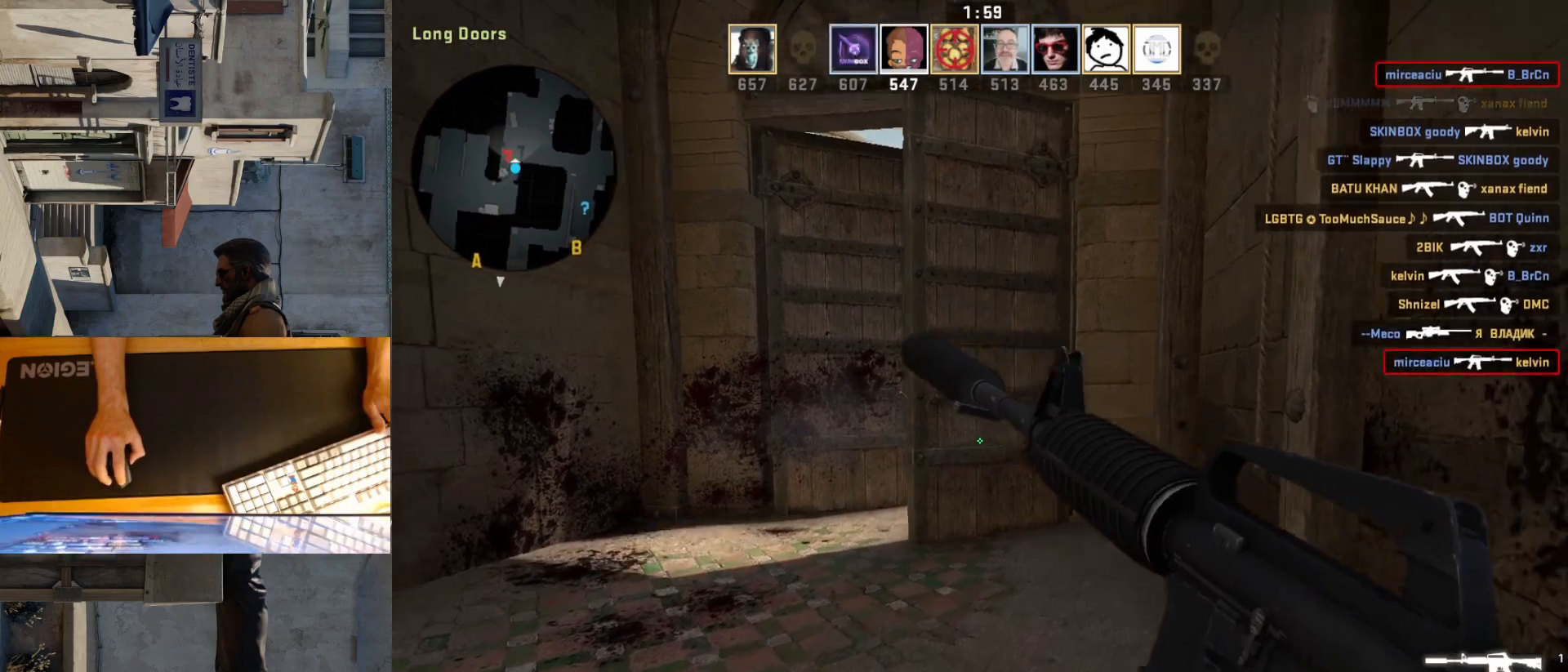
{"keys": ["d"], "mouse": [], "events": [[300, "d", "down"], [467, "w", "up"]]}
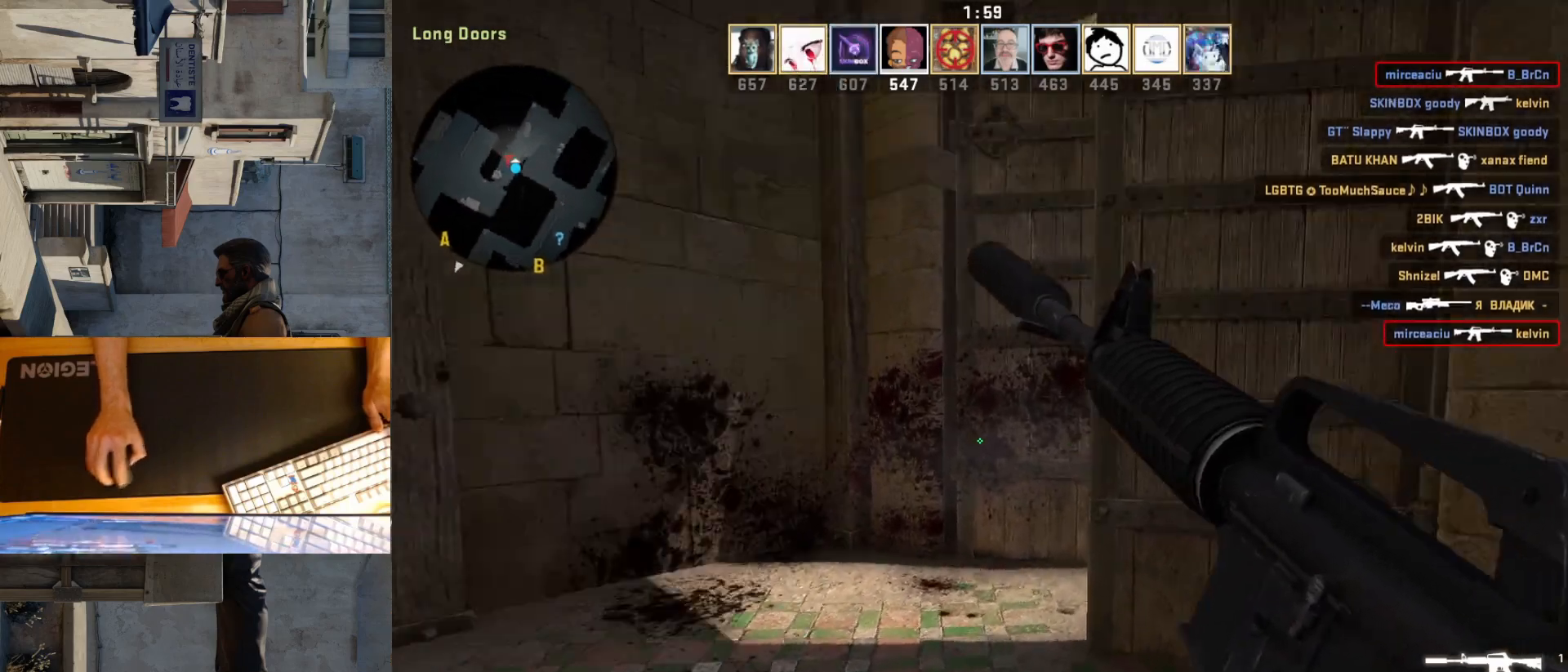
{"keys": ["w"], "mouse": [], "events": [[150, "s", "down"], [367, "s", "up"], [417, "d", "up"], [433, "w", "down"]]}